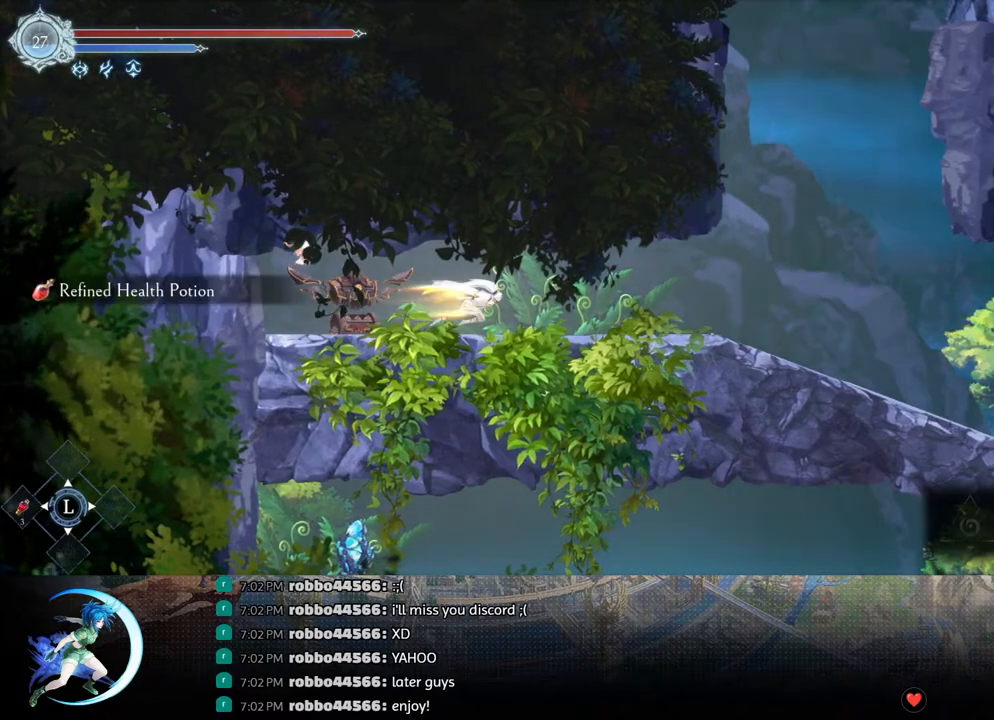
Gameplay with a controller (PlayStation layout); each line is a JSON object with the inputs held at the frame after it. "events" lists button and stick changes between this image and that frame as [ms after this image, input, new state], when the widget could be followed in between.
{"buttons": ["R1", "DPAD_DOWN"], "left_stick": "center", "right_stick": "center", "events": [[33, "R1", "down"], [67, "DPAD_RIGHT", "up"], [100, "DPAD_DOWN", "up"], [167, "R1", "up"], [333, "DPAD_DOWN", "down"], [400, "R1", "down"]]}
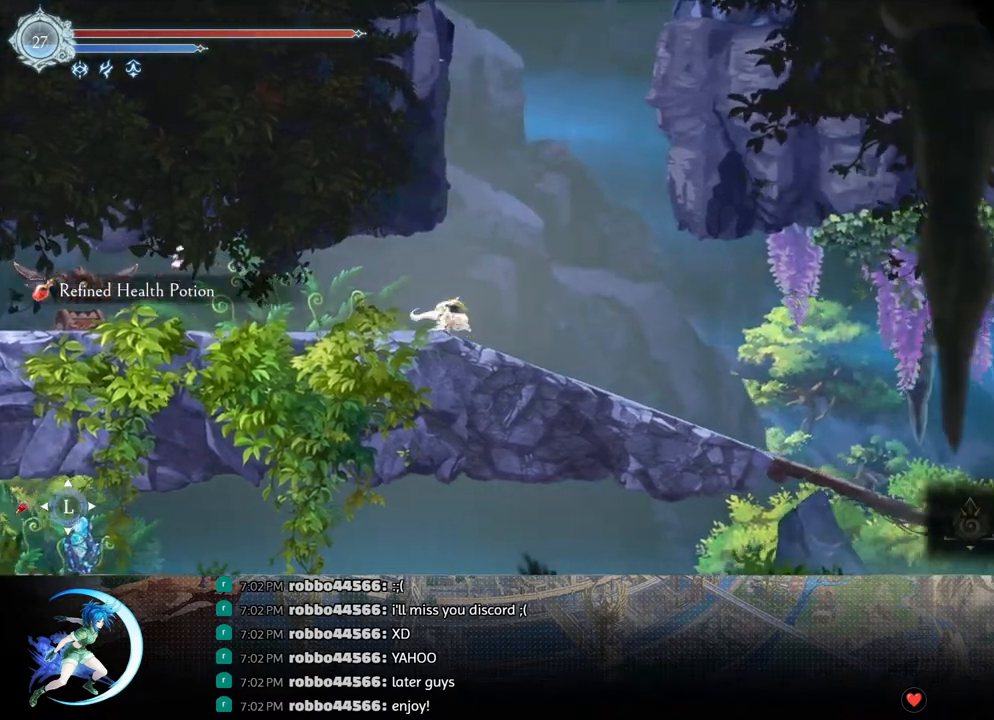
{"buttons": [], "left_stick": "center", "right_stick": "center", "events": [[17, "DPAD_DOWN", "up"], [33, "R1", "up"], [200, "DPAD_DOWN", "down"], [283, "R1", "down"], [367, "DPAD_DOWN", "up"], [433, "R1", "up"]]}
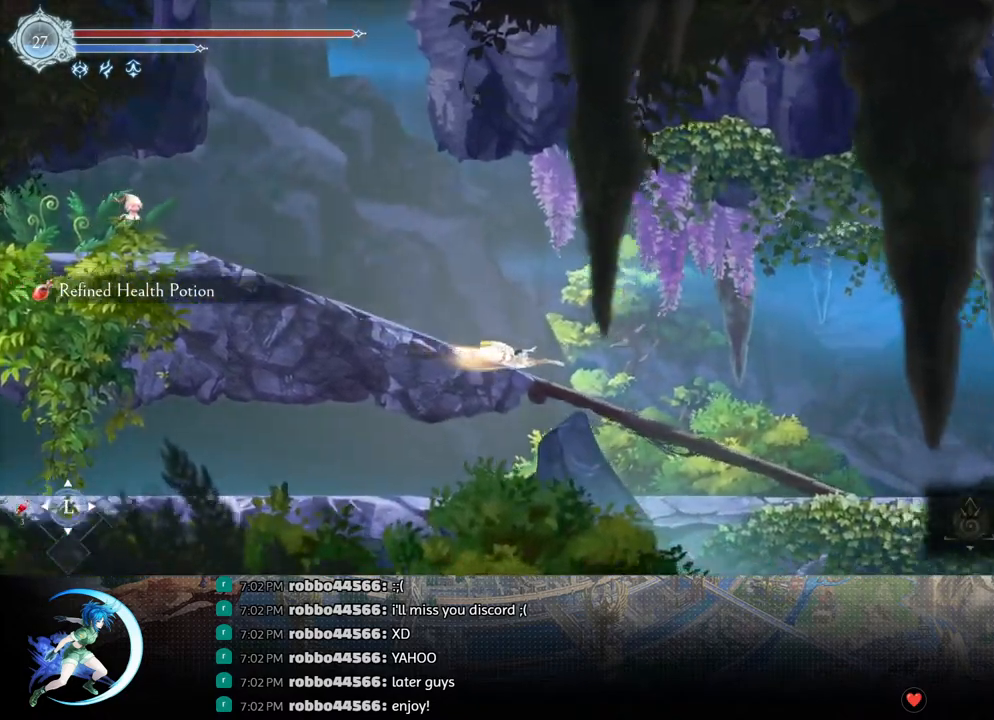
{"buttons": ["CROSS", "DPAD_DOWN"], "left_stick": "center", "right_stick": "center", "events": [[117, "DPAD_RIGHT", "down"], [217, "DPAD_RIGHT", "up"], [250, "DPAD_DOWN", "down"], [333, "CROSS", "down"], [417, "CROSS", "up"], [483, "CROSS", "down"]]}
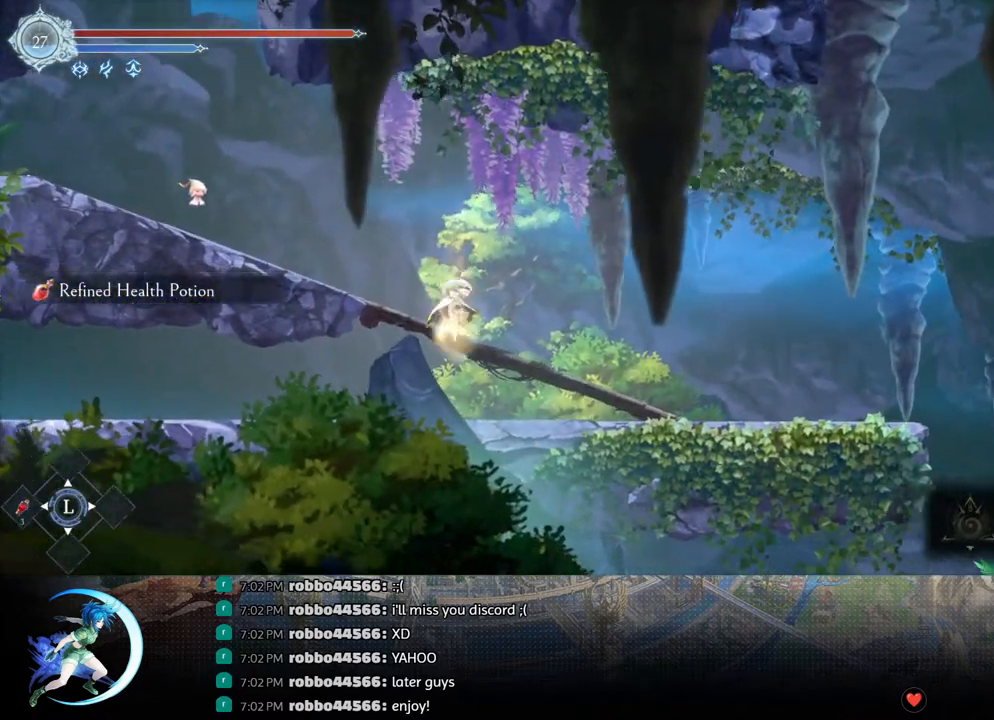
{"buttons": [], "left_stick": "center", "right_stick": "center", "events": [[100, "CROSS", "up"], [100, "DPAD_DOWN", "up"], [183, "DPAD_LEFT", "down"], [233, "R1", "down"], [300, "DPAD_DOWN", "down"], [317, "DPAD_LEFT", "up"], [333, "R1", "up"], [367, "R1", "down"], [500, "DPAD_DOWN", "up"], [500, "R1", "up"]]}
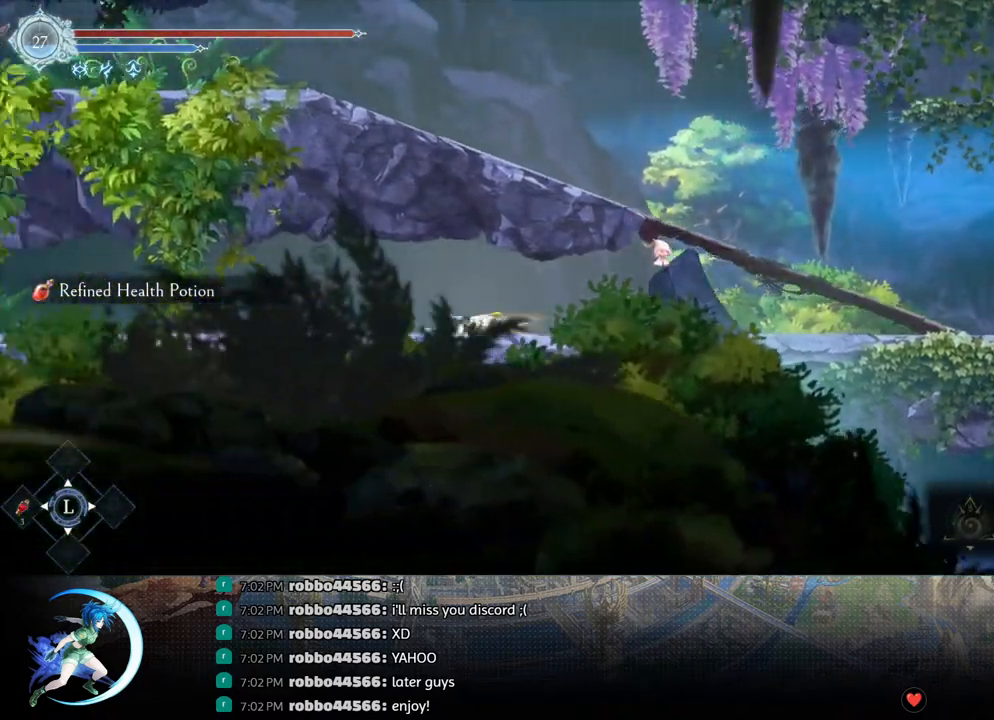
{"buttons": [], "left_stick": "center", "right_stick": "center", "events": [[133, "DPAD_LEFT", "down"], [167, "R1", "down"], [267, "R1", "up"], [300, "DPAD_DOWN", "down"], [317, "R1", "down"], [350, "DPAD_LEFT", "up"], [433, "DPAD_DOWN", "up"], [433, "R1", "up"]]}
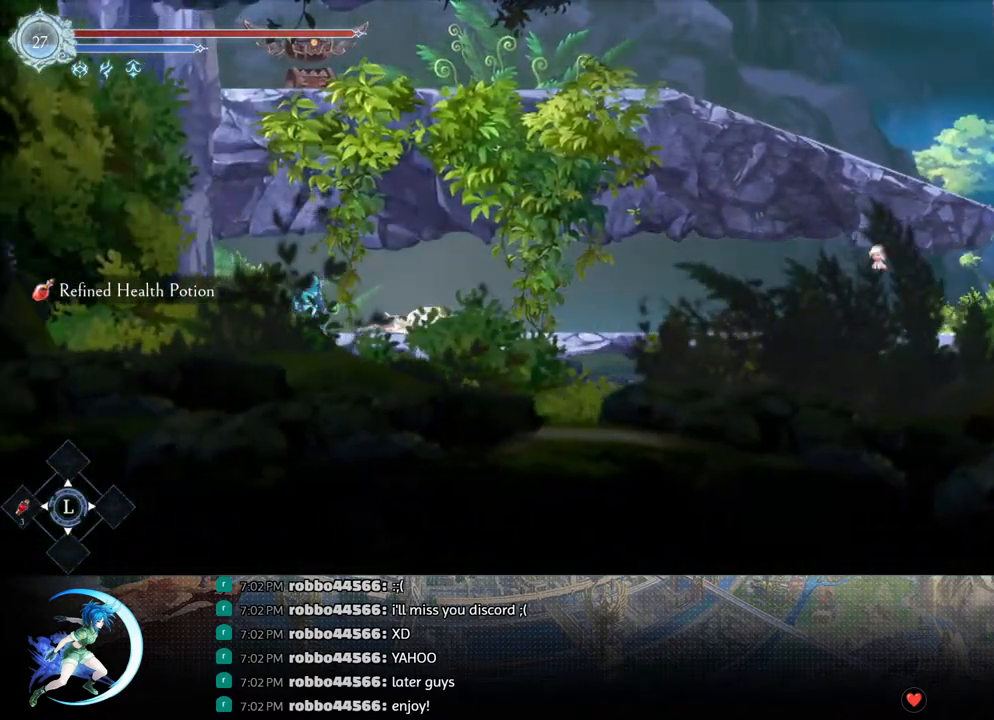
{"buttons": ["DPAD_DOWN"], "left_stick": "center", "right_stick": "center", "events": [[117, "SQUARE", "down"], [233, "SQUARE", "up"], [250, "DPAD_DOWN", "down"], [300, "DPAD_DOWN", "up"], [367, "SQUARE", "down"], [467, "SQUARE", "up"], [500, "DPAD_DOWN", "down"]]}
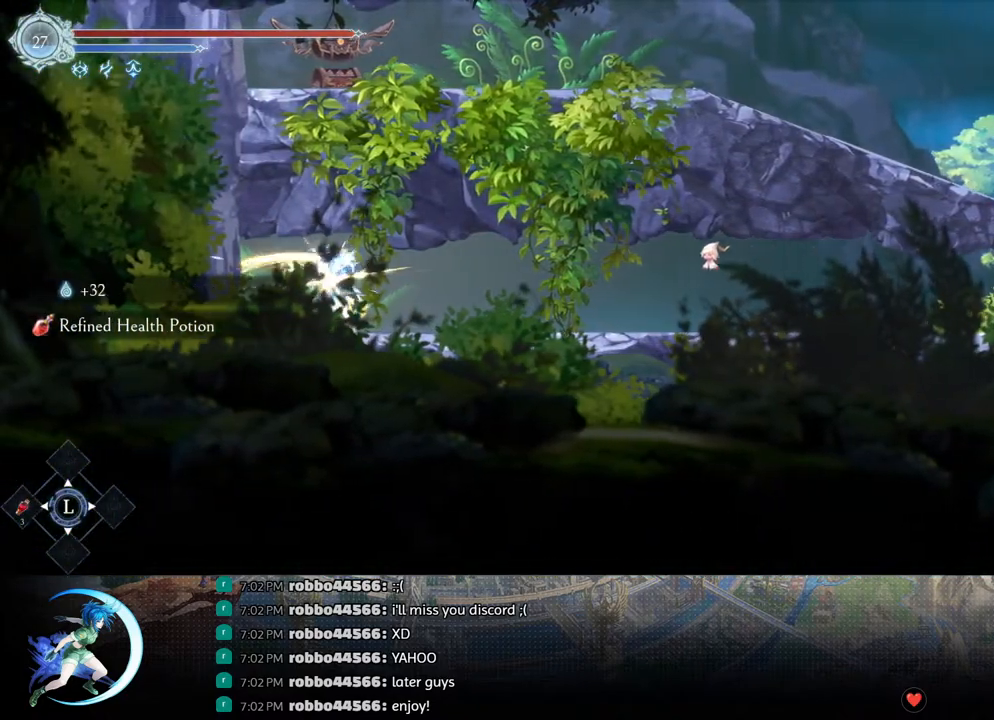
{"buttons": [], "left_stick": "center", "right_stick": "center", "events": [[50, "DPAD_DOWN", "up"], [150, "DPAD_UP", "down"], [200, "TRIANGLE", "down"], [333, "TRIANGLE", "up"], [383, "DPAD_UP", "up"]]}
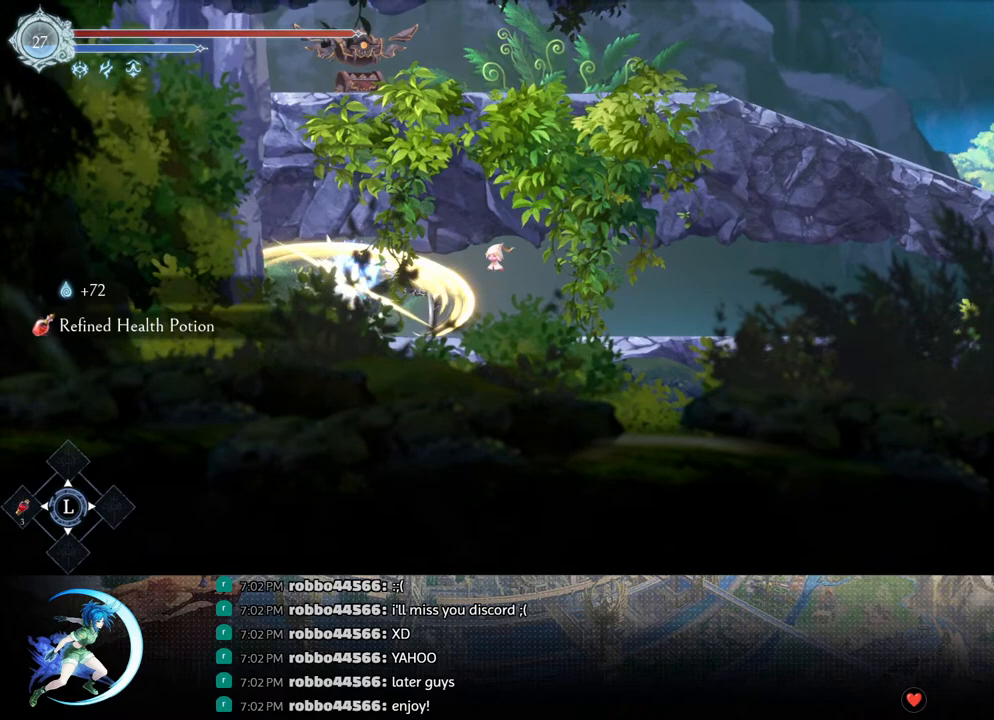
{"buttons": [], "left_stick": "center", "right_stick": "center", "events": [[50, "CROSS", "down"], [133, "DPAD_DOWN", "down"], [150, "CROSS", "up"], [217, "CROSS", "down"], [333, "CROSS", "up"], [383, "DPAD_DOWN", "up"]]}
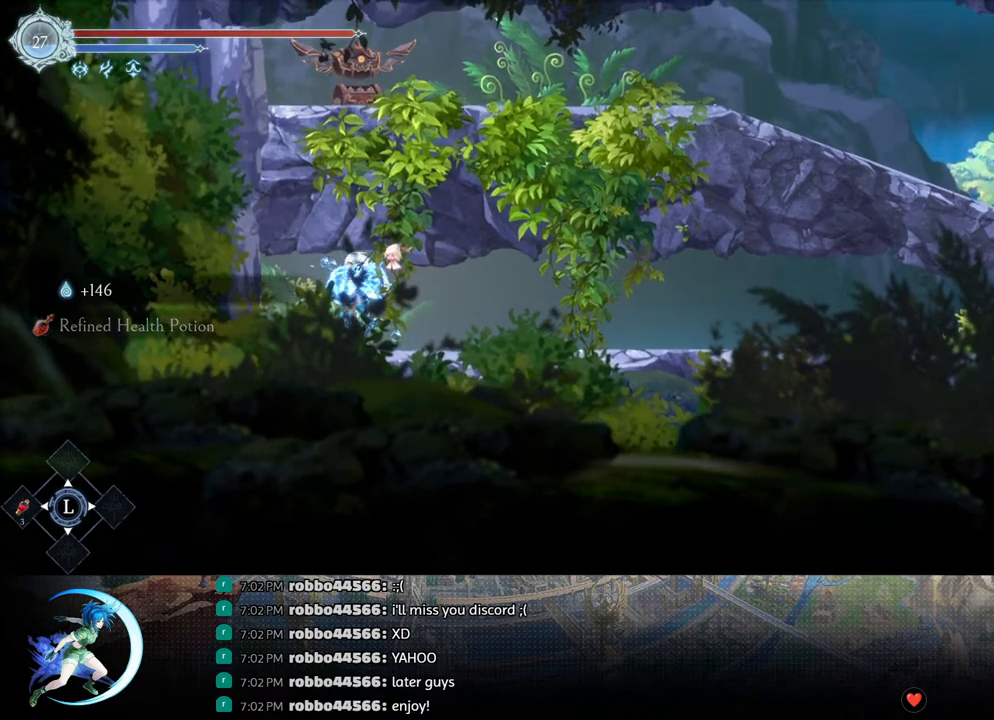
{"buttons": [], "left_stick": "center", "right_stick": "center", "events": [[50, "DPAD_UP", "down"], [100, "SQUARE", "down"], [183, "DPAD_UP", "up"], [217, "SQUARE", "up"]]}
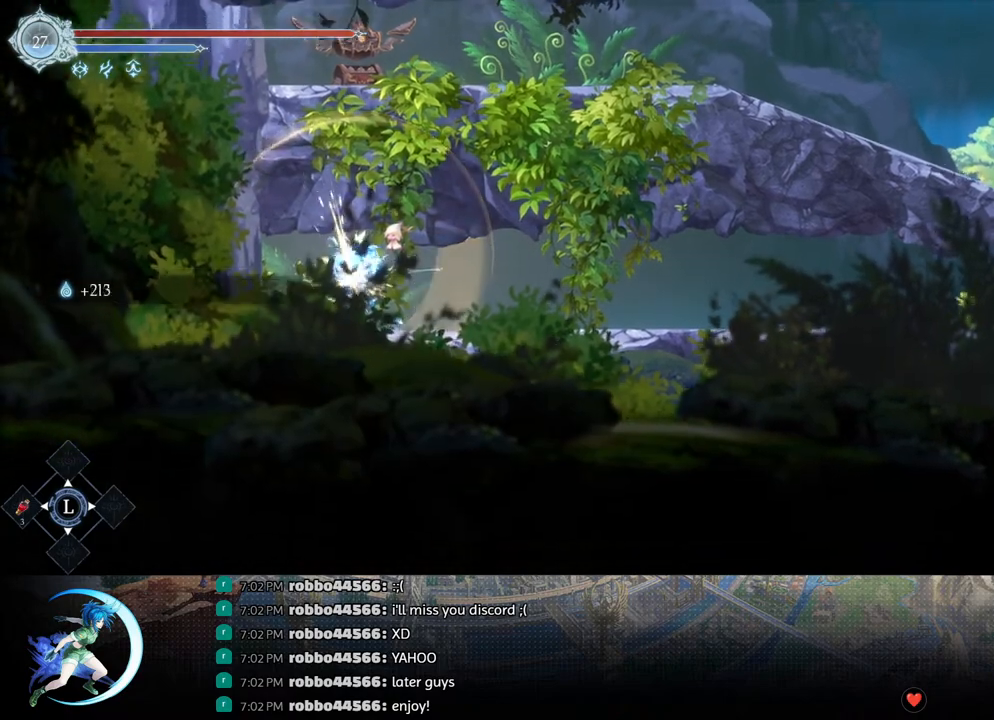
{"buttons": [], "left_stick": "center", "right_stick": "center", "events": [[133, "DPAD_UP", "down"], [200, "TRIANGLE", "down"], [350, "TRIANGLE", "up"], [400, "DPAD_UP", "up"]]}
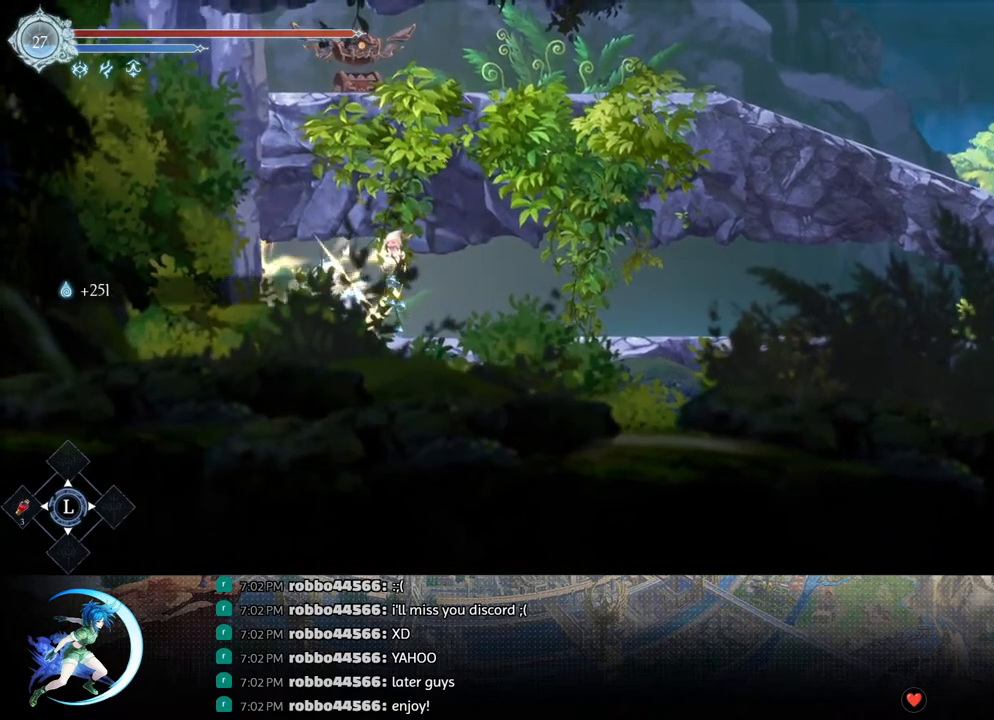
{"buttons": [], "left_stick": "center", "right_stick": "center", "events": [[133, "CROSS", "down"], [150, "DPAD_DOWN", "down"], [217, "CROSS", "up"], [267, "CROSS", "down"], [383, "CROSS", "up"], [433, "DPAD_DOWN", "up"]]}
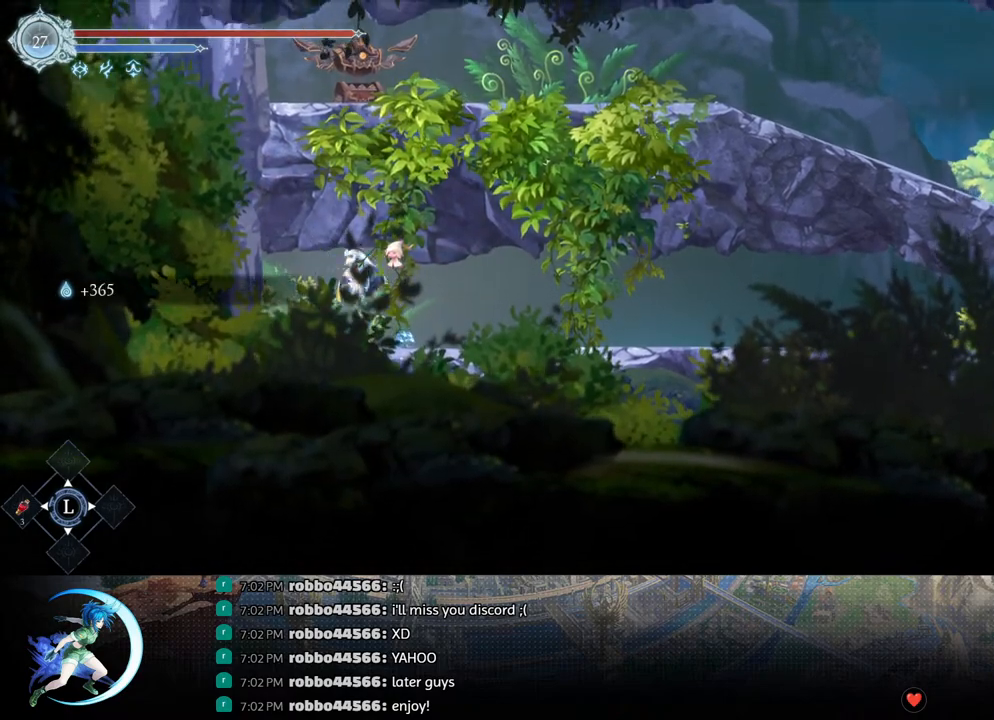
{"buttons": ["R1", "DPAD_DOWN"], "left_stick": "center", "right_stick": "center", "events": [[33, "DPAD_RIGHT", "down"], [250, "DPAD_RIGHT", "up"], [333, "DPAD_LEFT", "down"], [400, "R1", "down"], [433, "R1", "up"], [450, "DPAD_DOWN", "down"], [467, "R1", "down"], [500, "DPAD_LEFT", "up"]]}
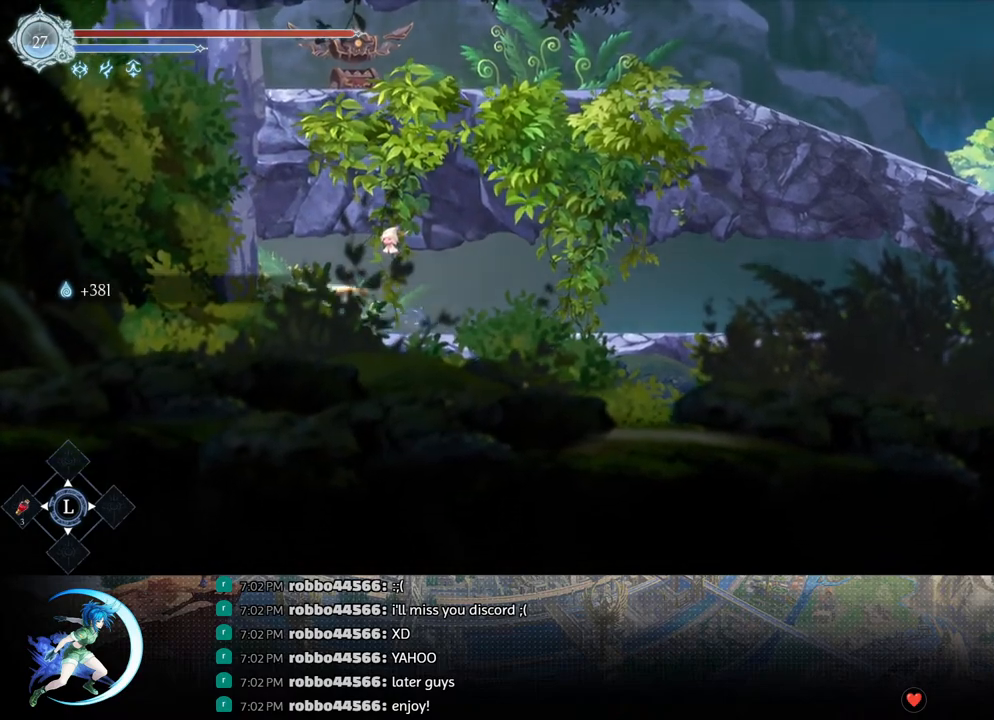
{"buttons": ["R1", "DPAD_DOWN"], "left_stick": "center", "right_stick": "center", "events": [[67, "DPAD_DOWN", "up"], [83, "R1", "up"], [250, "DPAD_RIGHT", "down"], [300, "R1", "down"], [350, "R1", "up"], [367, "DPAD_DOWN", "down"], [417, "R1", "down"], [500, "DPAD_RIGHT", "up"]]}
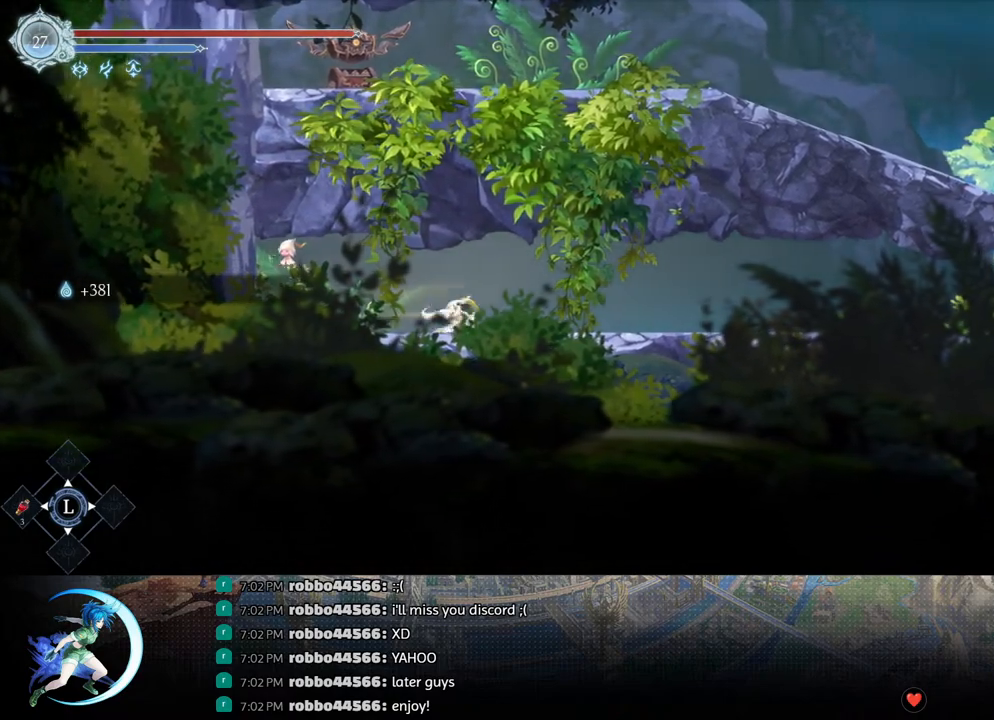
{"buttons": [], "left_stick": "center", "right_stick": "center", "events": [[17, "DPAD_DOWN", "up"], [17, "R1", "up"], [183, "DPAD_RIGHT", "down"], [233, "R1", "down"], [283, "R1", "up"], [300, "DPAD_DOWN", "down"], [350, "R1", "down"], [400, "DPAD_RIGHT", "up"], [450, "DPAD_DOWN", "up"], [467, "R1", "up"]]}
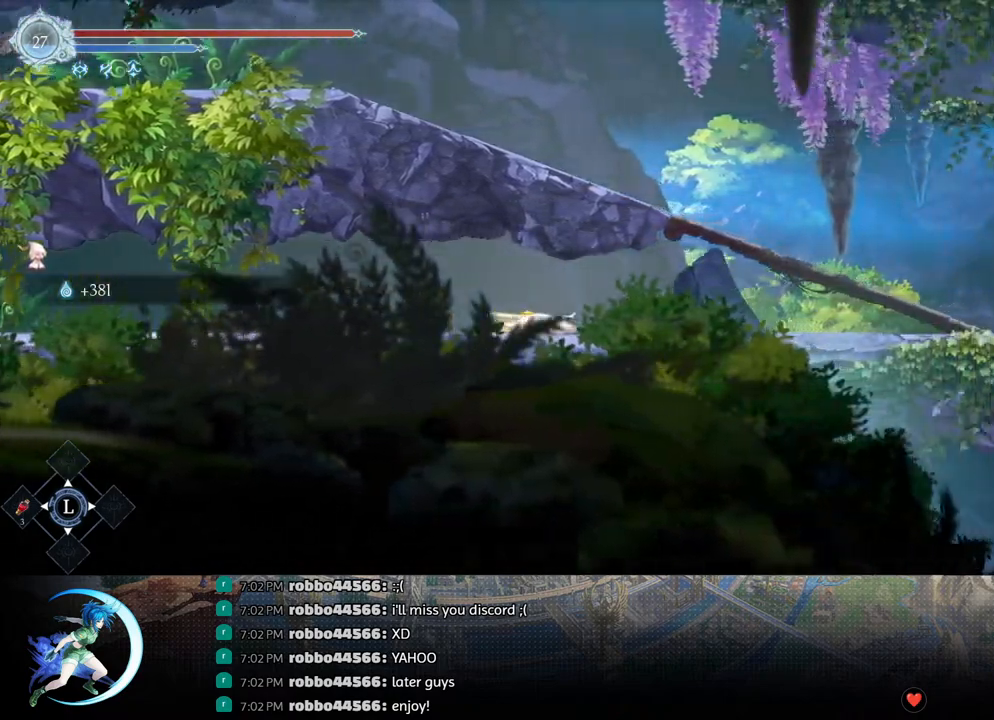
{"buttons": [], "left_stick": "center", "right_stick": "center", "events": [[150, "DPAD_RIGHT", "down"], [167, "R1", "down"], [250, "DPAD_DOWN", "down"], [267, "R1", "up"], [317, "R1", "down"], [350, "DPAD_RIGHT", "up"], [433, "DPAD_DOWN", "up"], [450, "R1", "up"]]}
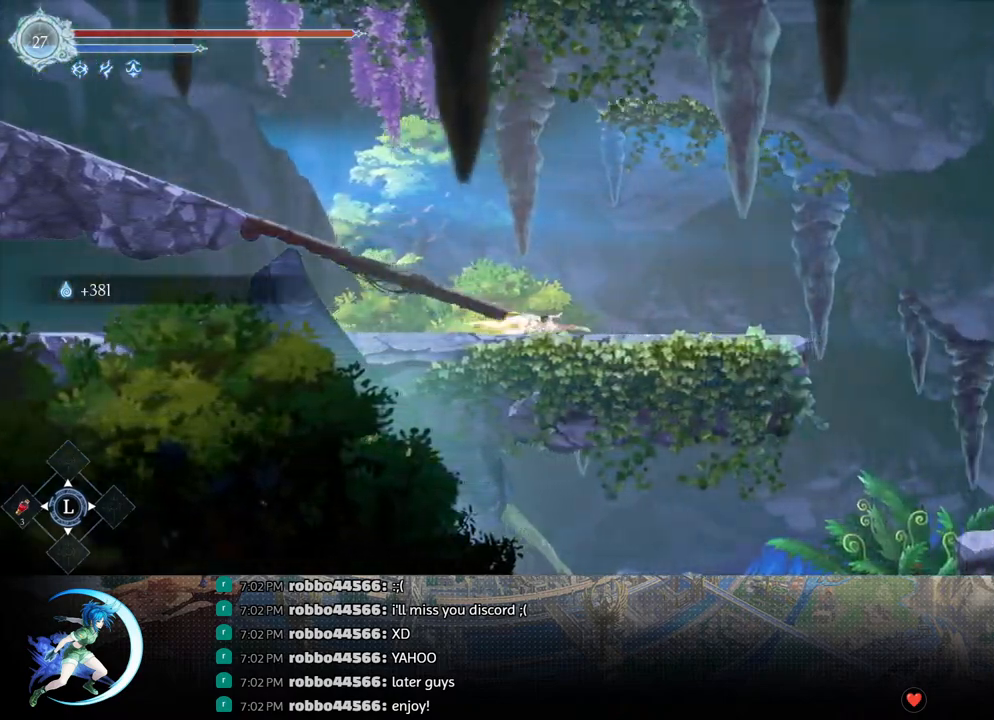
{"buttons": ["CROSS", "DPAD_RIGHT"], "left_stick": "center", "right_stick": "center", "events": [[117, "DPAD_RIGHT", "down"], [383, "CROSS", "down"]]}
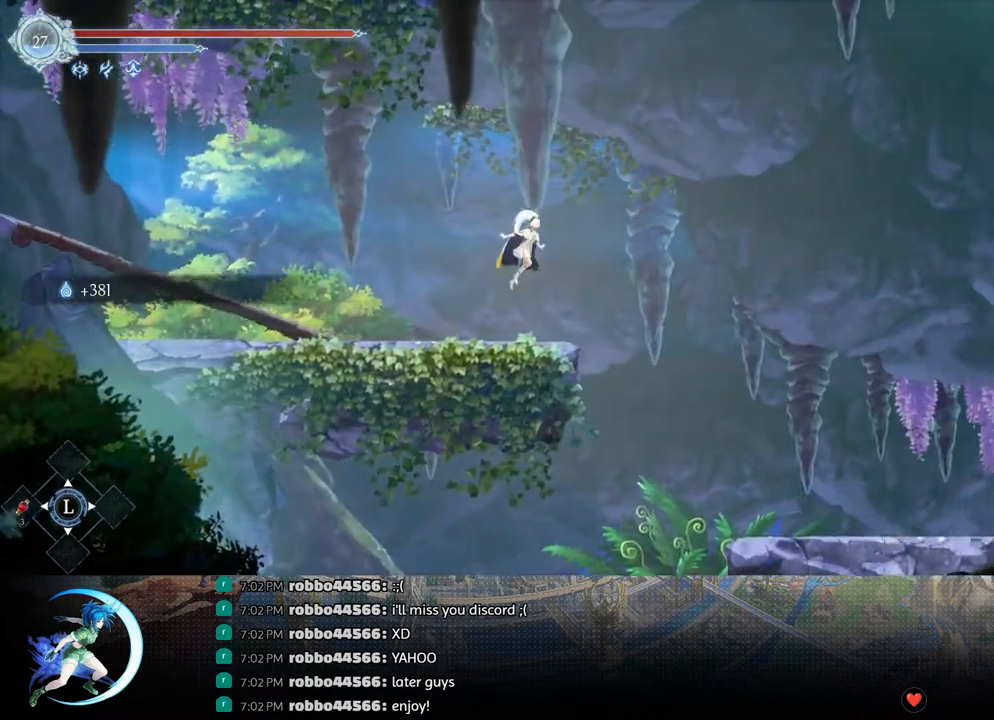
{"buttons": ["DPAD_RIGHT"], "left_stick": "center", "right_stick": "center", "events": [[33, "CROSS", "up"], [83, "R1", "down"], [167, "DPAD_DOWN", "down"], [200, "CROSS", "down"], [233, "R1", "up"], [317, "CROSS", "up"], [317, "DPAD_DOWN", "up"]]}
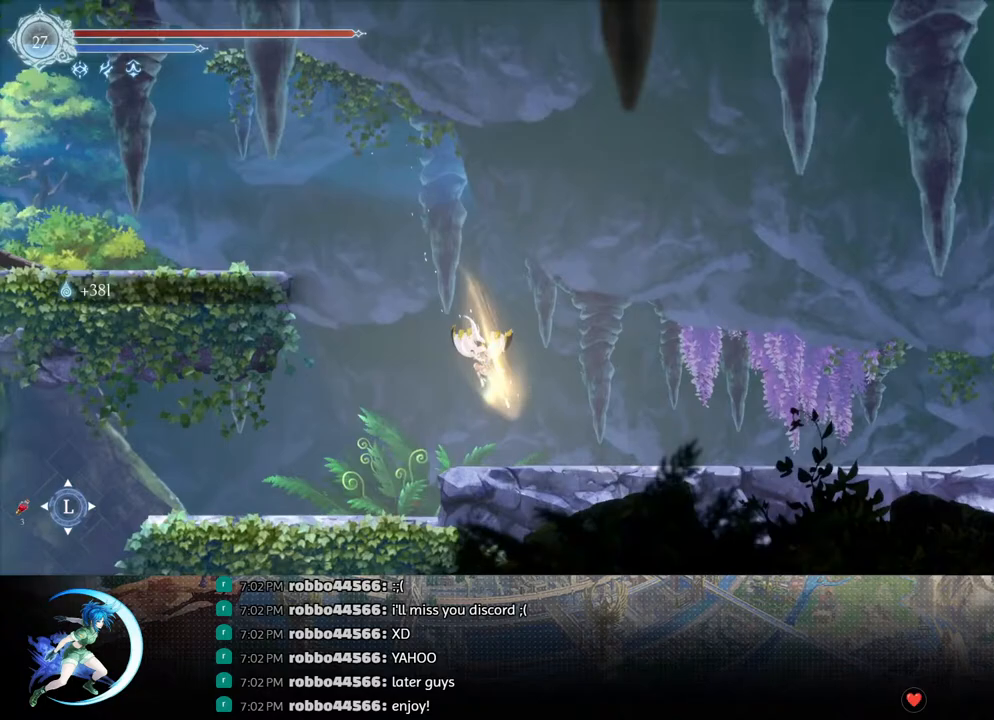
{"buttons": ["DPAD_RIGHT"], "left_stick": "center", "right_stick": "center", "events": [[83, "R1", "down"], [117, "DPAD_DOWN", "down"], [150, "R1", "up"], [217, "R1", "down"], [233, "DPAD_RIGHT", "up"], [300, "DPAD_DOWN", "up"], [300, "R1", "up"], [450, "DPAD_RIGHT", "down"]]}
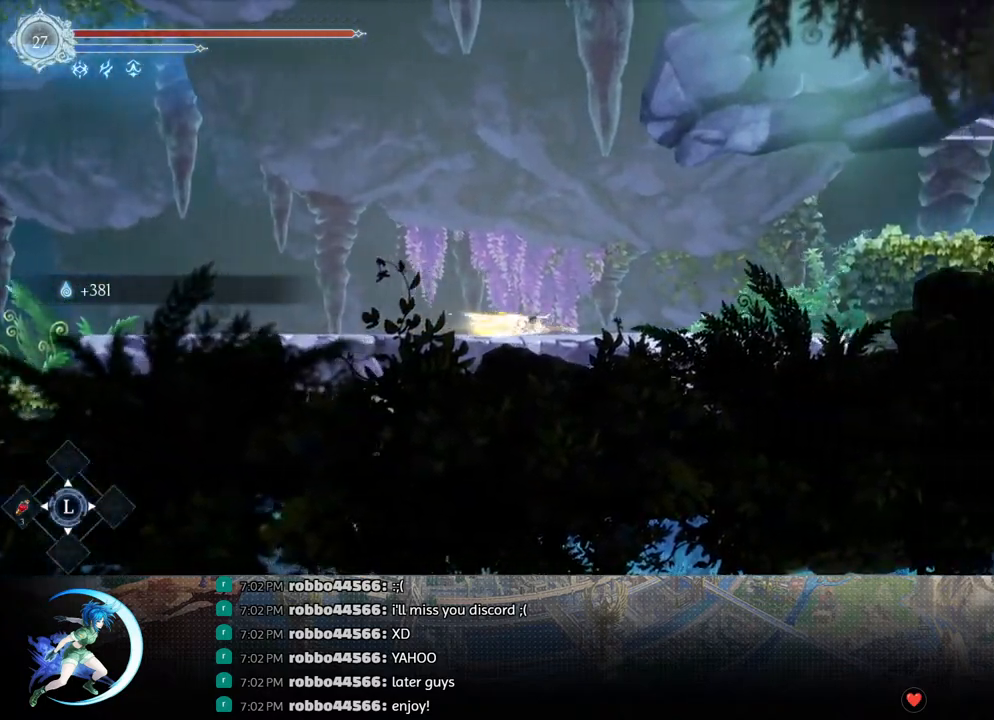
{"buttons": ["CROSS", "DPAD_RIGHT"], "left_stick": "center", "right_stick": "center", "events": [[50, "R1", "down"], [200, "R1", "up"], [333, "CROSS", "down"]]}
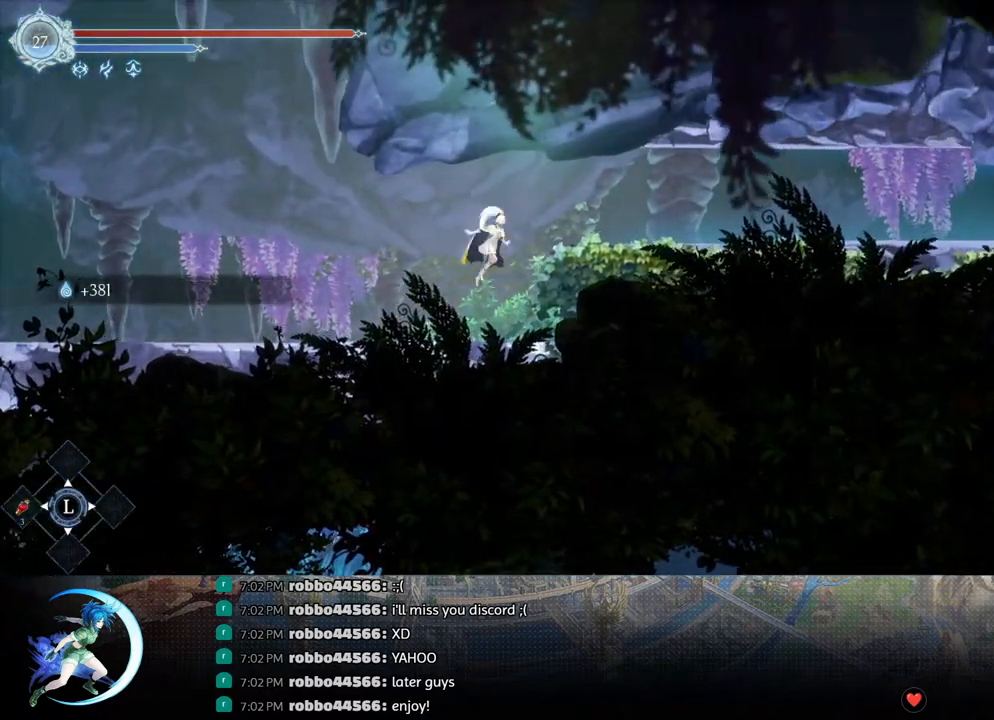
{"buttons": ["DPAD_RIGHT"], "left_stick": "center", "right_stick": "center", "events": [[133, "CROSS", "up"], [183, "R1", "down"], [267, "DPAD_DOWN", "down"], [300, "CROSS", "down"], [333, "R1", "up"], [350, "DPAD_RIGHT", "up"], [433, "CROSS", "up"], [433, "DPAD_RIGHT", "down"], [450, "DPAD_DOWN", "up"]]}
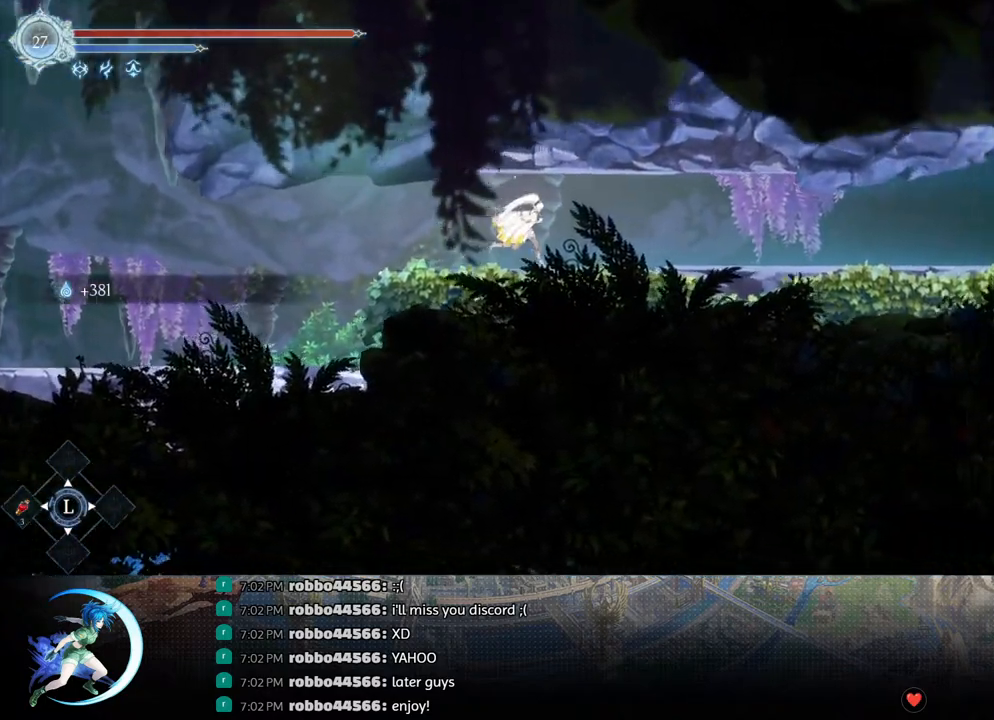
{"buttons": ["DPAD_RIGHT"], "left_stick": "center", "right_stick": "center", "events": [[17, "R1", "down"], [67, "DPAD_DOWN", "down"], [100, "R1", "up"], [133, "DPAD_RIGHT", "up"], [167, "R1", "down"], [267, "DPAD_DOWN", "up"], [300, "R1", "up"], [433, "DPAD_RIGHT", "down"]]}
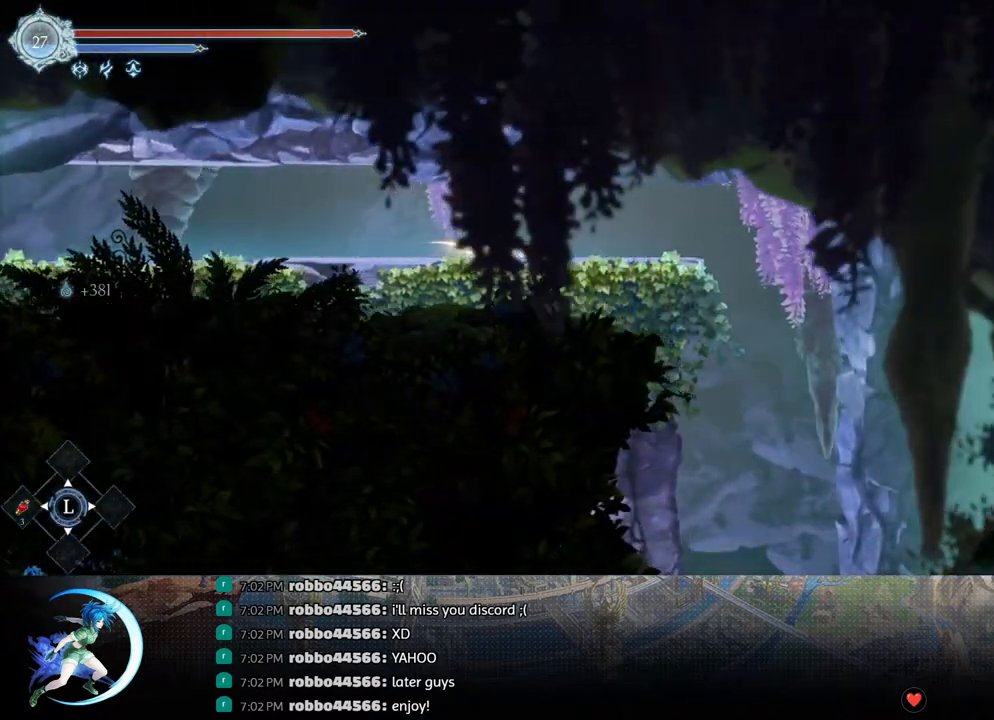
{"buttons": ["CROSS", "DPAD_DOWN"], "left_stick": "center", "right_stick": "center", "events": [[83, "R1", "down"], [317, "DPAD_DOWN", "down"], [317, "R1", "up"], [367, "DPAD_RIGHT", "up"], [400, "CROSS", "down"]]}
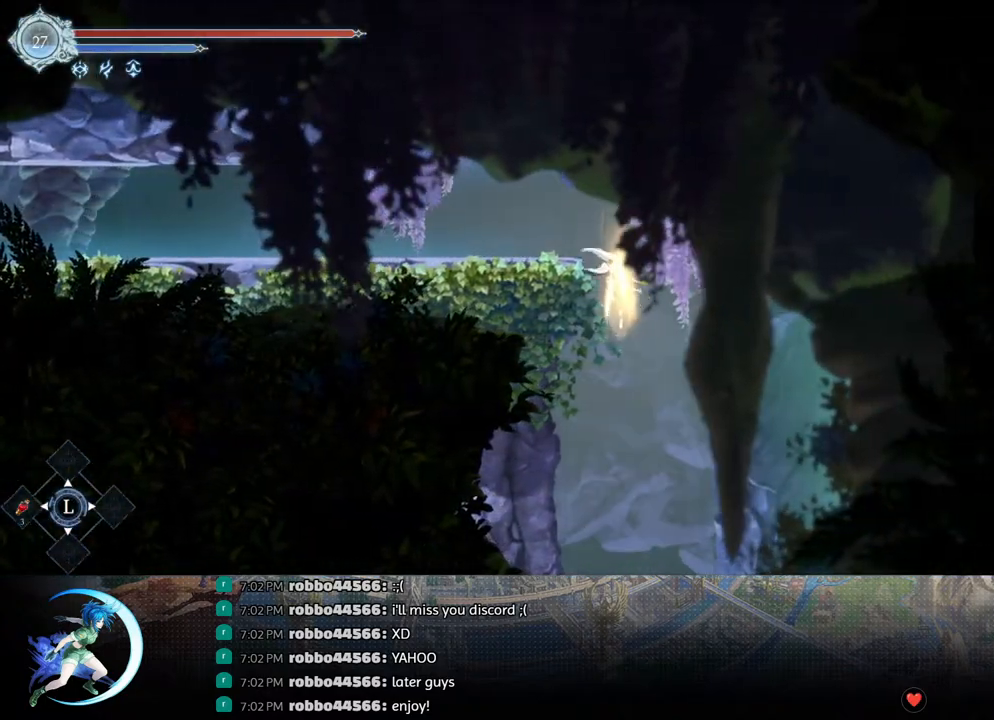
{"buttons": [], "left_stick": "center", "right_stick": "center", "events": [[33, "CROSS", "up"], [33, "DPAD_DOWN", "up"]]}
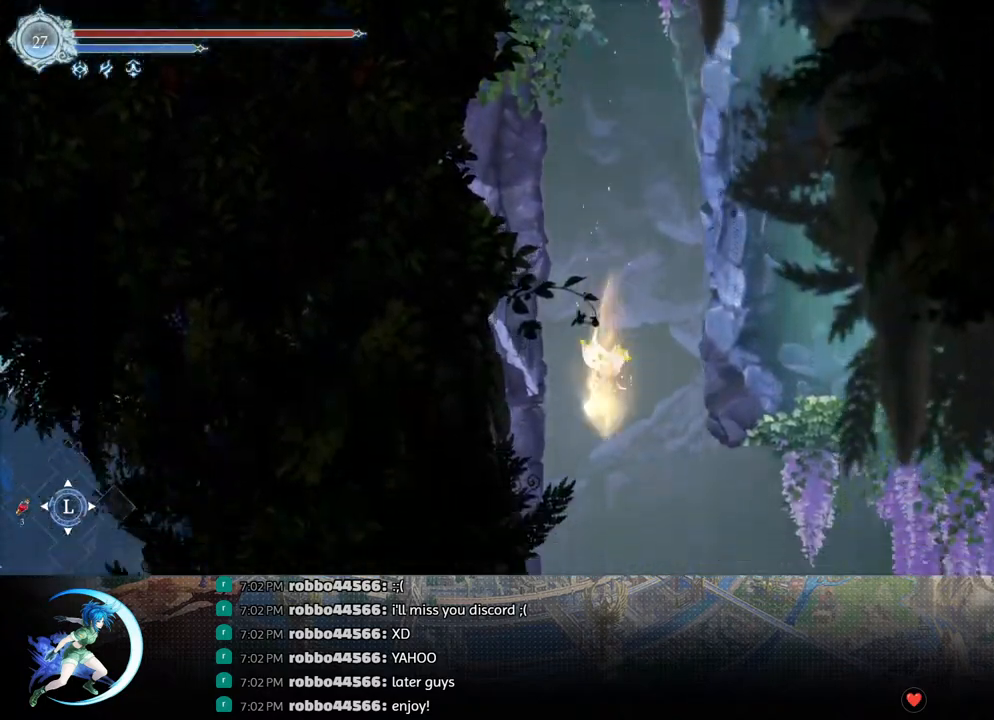
{"buttons": ["DPAD_DOWN", "DPAD_RIGHT"], "left_stick": "center", "right_stick": "center", "events": [[383, "DPAD_RIGHT", "down"], [450, "R1", "down"], [500, "DPAD_DOWN", "down"], [500, "R1", "up"]]}
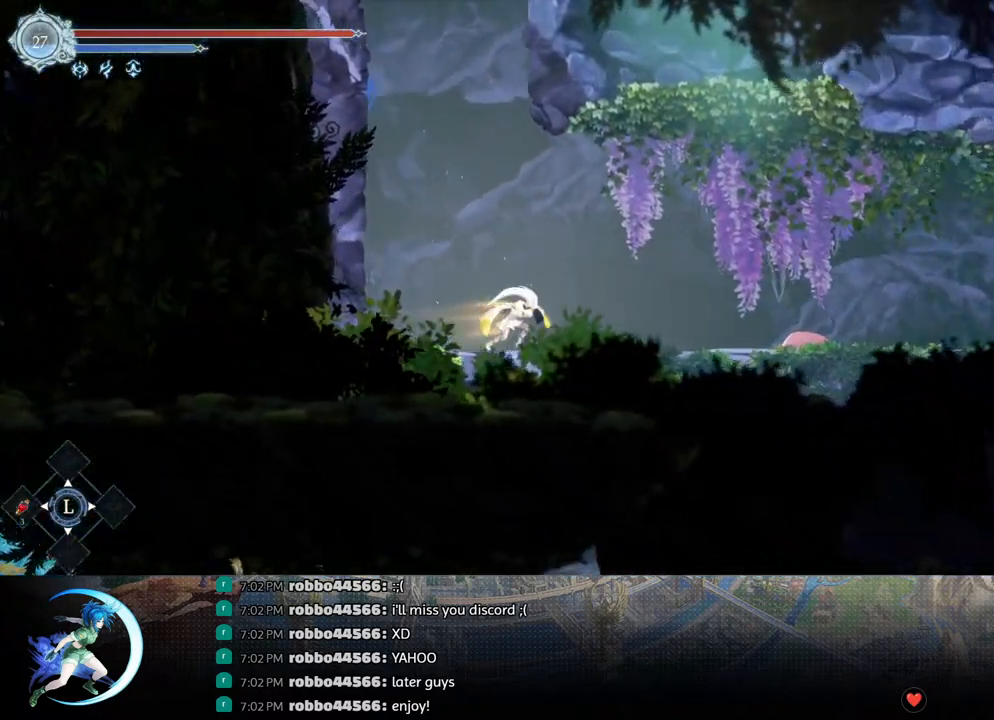
{"buttons": ["R1", "DPAD_RIGHT"], "left_stick": "center", "right_stick": "center", "events": [[67, "DPAD_RIGHT", "up"], [67, "R1", "down"], [167, "R1", "up"], [183, "DPAD_DOWN", "up"], [350, "DPAD_RIGHT", "down"], [400, "R1", "down"]]}
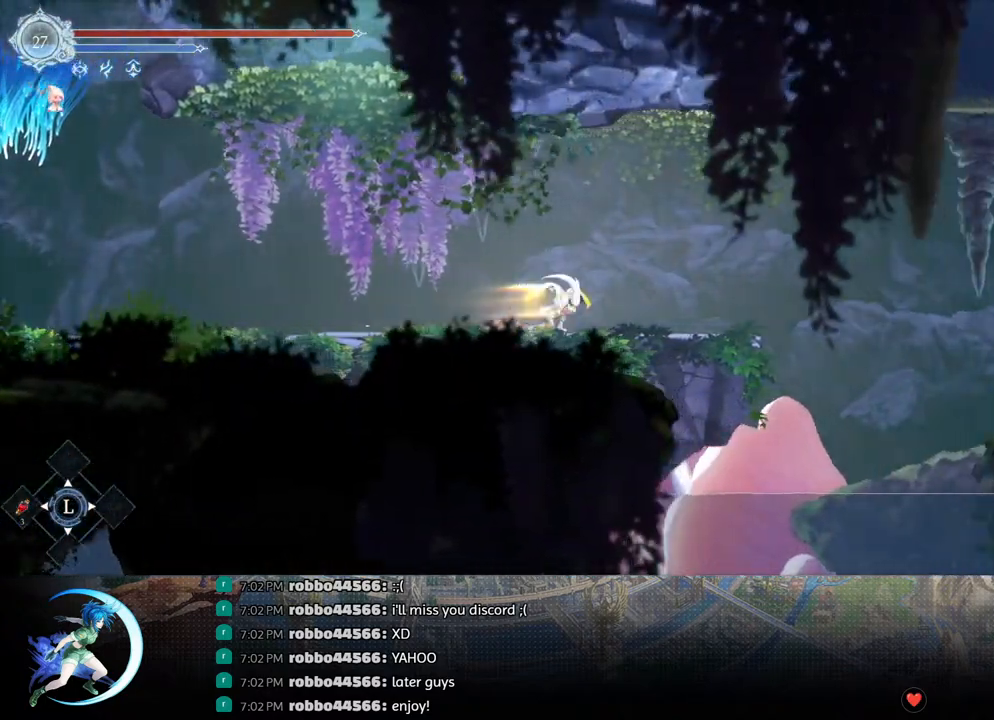
{"buttons": ["TRIANGLE", "DPAD_RIGHT"], "left_stick": "center", "right_stick": "center", "events": [[17, "R1", "up"], [300, "CROSS", "down"], [383, "CROSS", "up"], [450, "TRIANGLE", "down"]]}